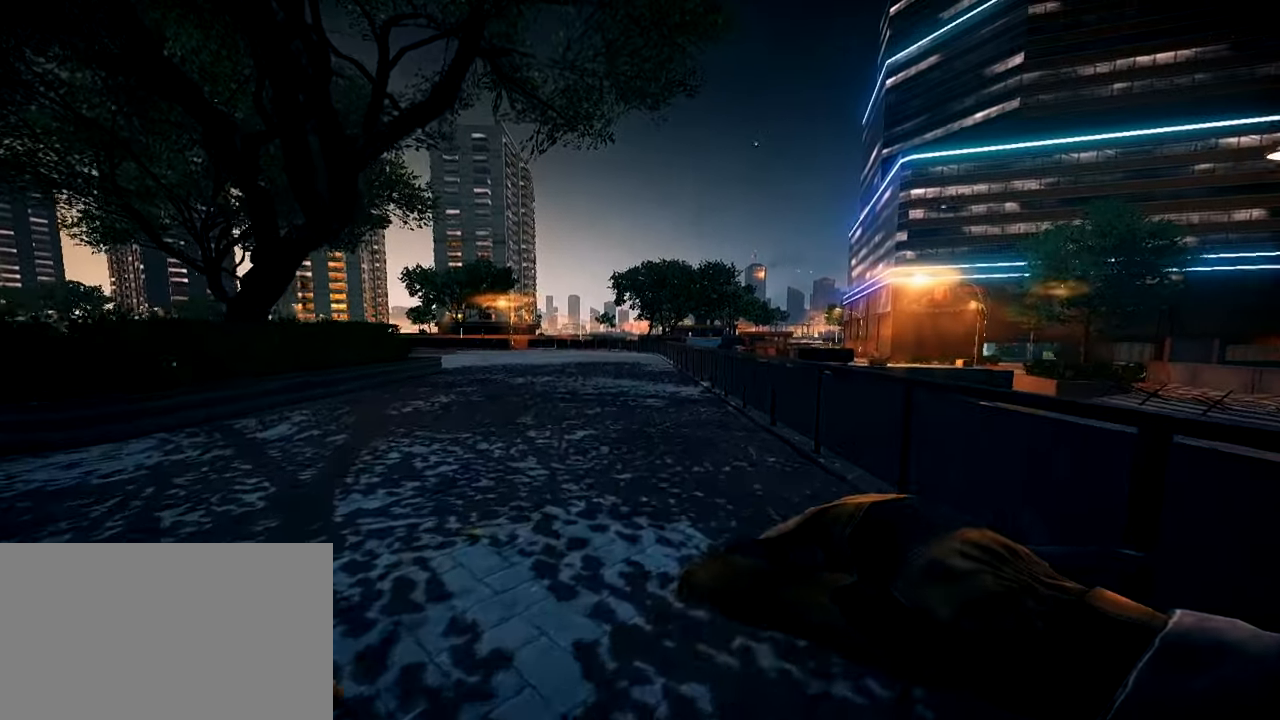
Gameplay with keyboard and mouse; each line is a JSON object with the keys and mouse buttons held at the frame after it. "events" lists presses ("down") and releases ("up") of "1", "2", "3", "4", "5", "a", "alt", "c", "caps_lock", "ctrl", "d", "e", "f", "g", "q", "r", "s", "shift", "space", "t", "tab", "v", "w", "x", "z", "mouse_left", "mouse_wheel" and "mouse_right" between this image and that frame as [ms after this image, input, new state], when the widget could be followed in between. "mouse_left", "mouse_wheel", "mouse_right" = the "left", "wheel", "right" buttons of the "mouse" list. No other keys are recorded. "wheel" means that the mouse wheel is clicked or scrolled. Not read: mouse_move.
{"keys": ["shift", "w"], "mouse": [], "events": [[83, "4", "up"], [167, "4", "down"], [267, "4", "up"], [350, "4", "down"], [350, "a", "down"], [450, "4", "up"], [500, "a", "up"]]}
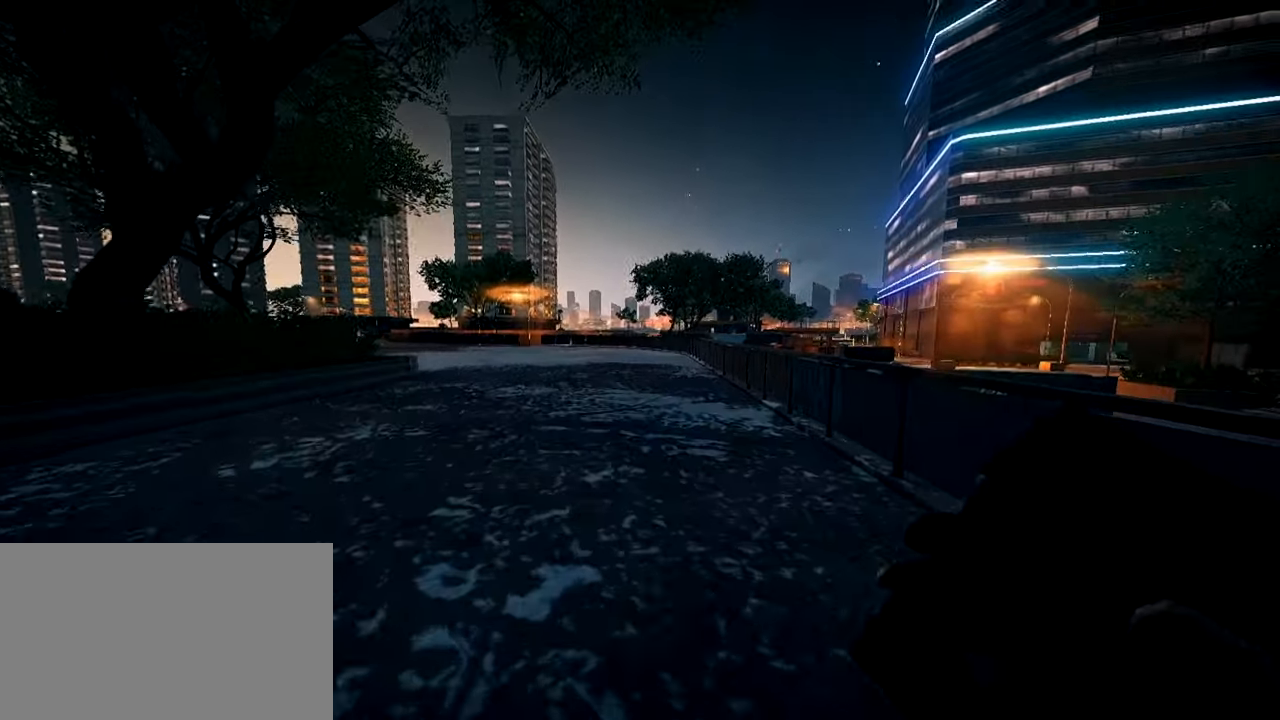
{"keys": ["shift", "w"], "mouse": [], "events": [[50, "4", "down"], [100, "4", "up"]]}
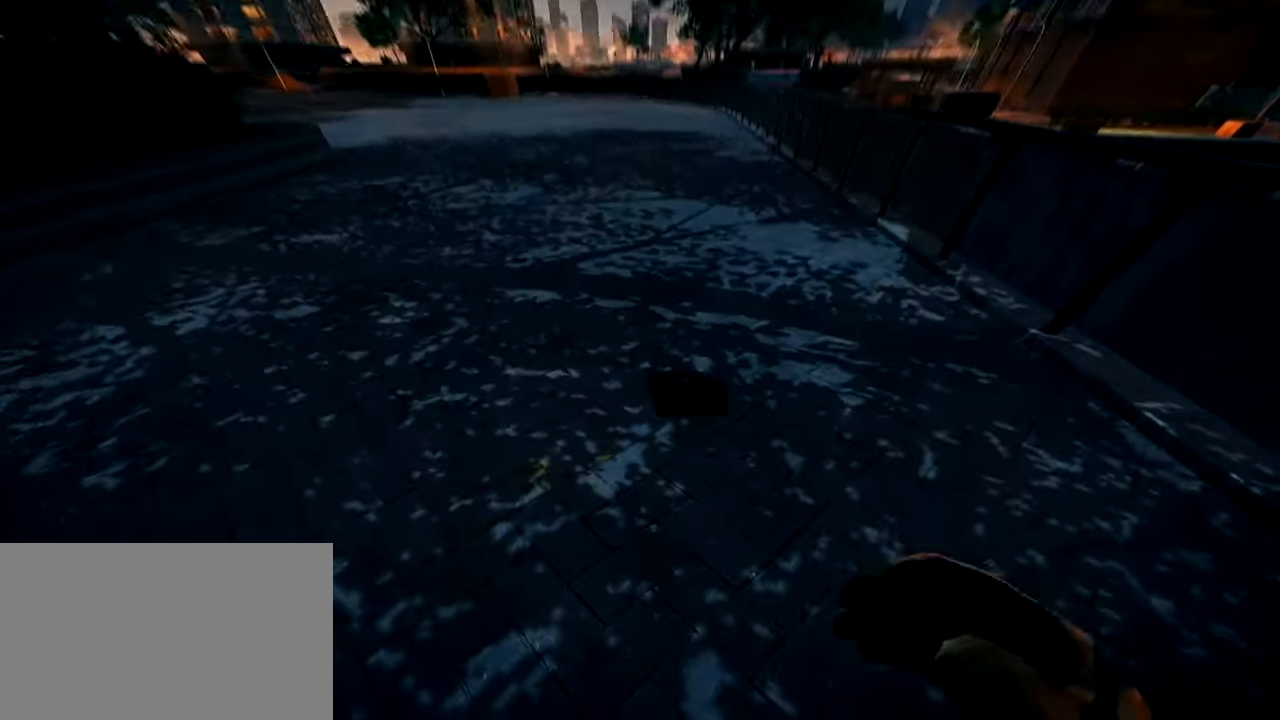
{"keys": [], "mouse": [], "events": [[16, "space", "down"], [250, "shift", "up"], [250, "space", "up"], [250, "w", "up"]]}
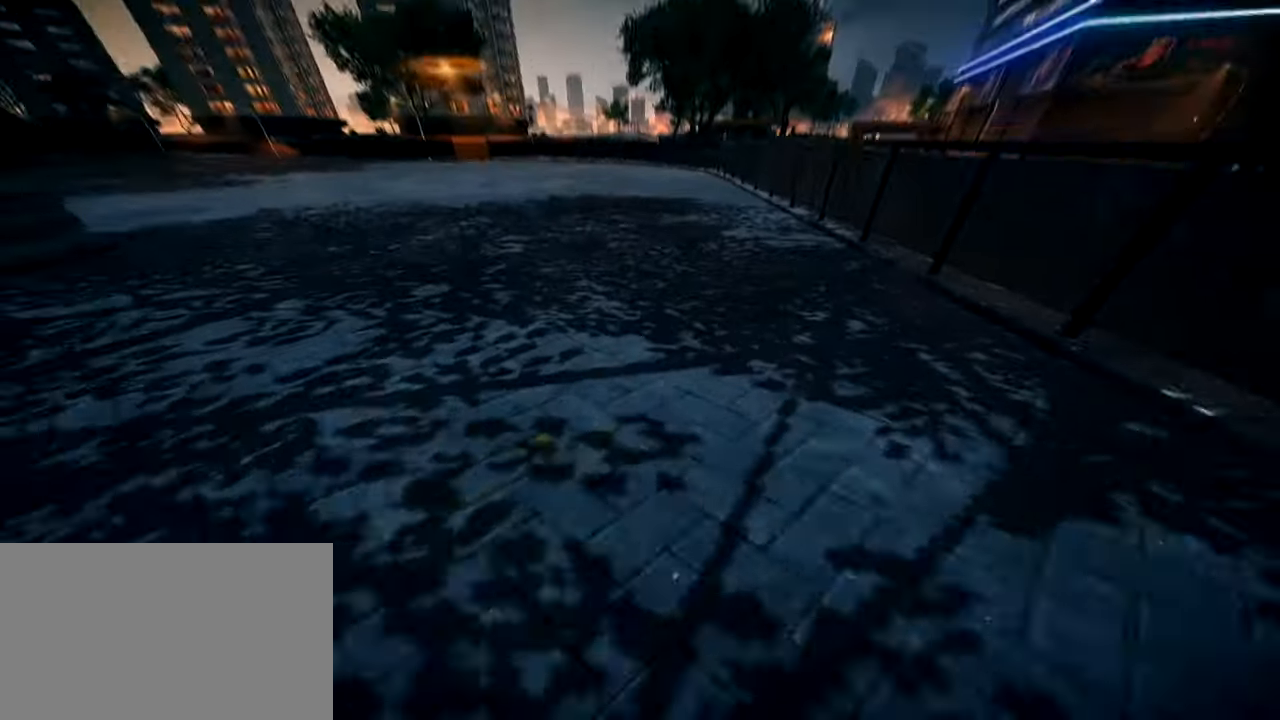
{"keys": ["shift", "w"], "mouse": [], "events": [[501, "shift", "down"], [501, "w", "down"]]}
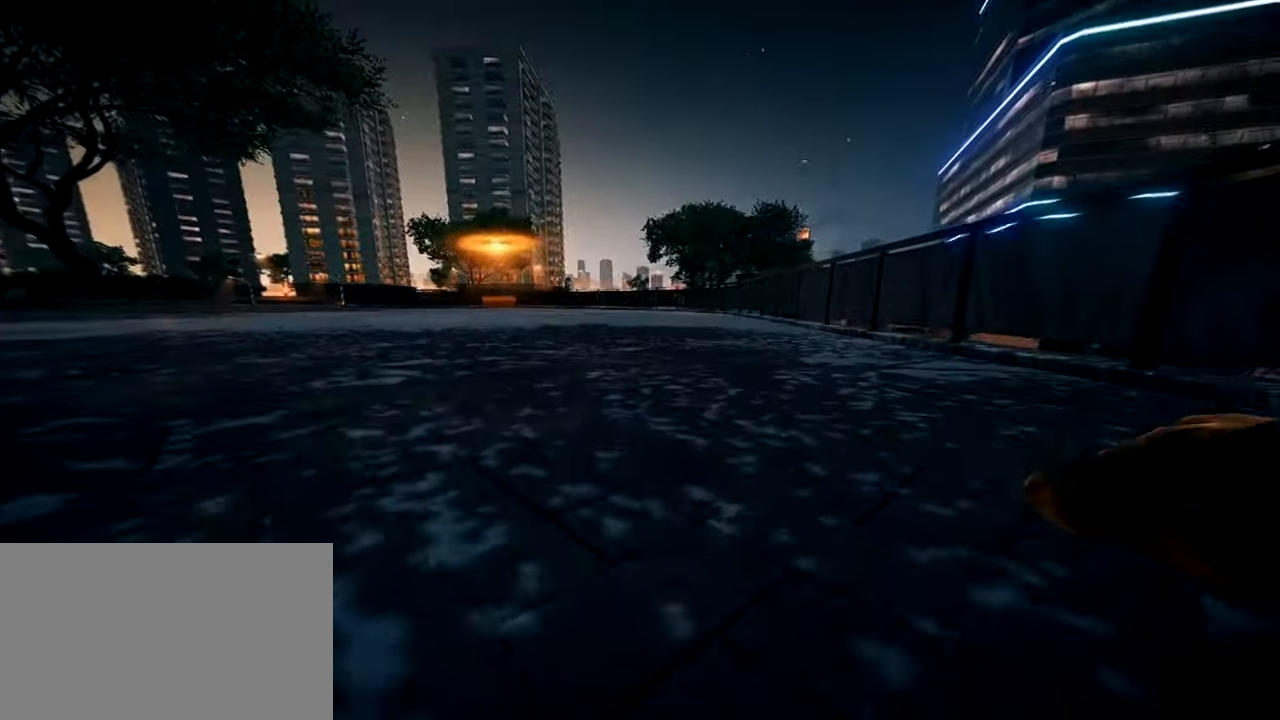
{"keys": ["shift", "w"], "mouse": [], "events": []}
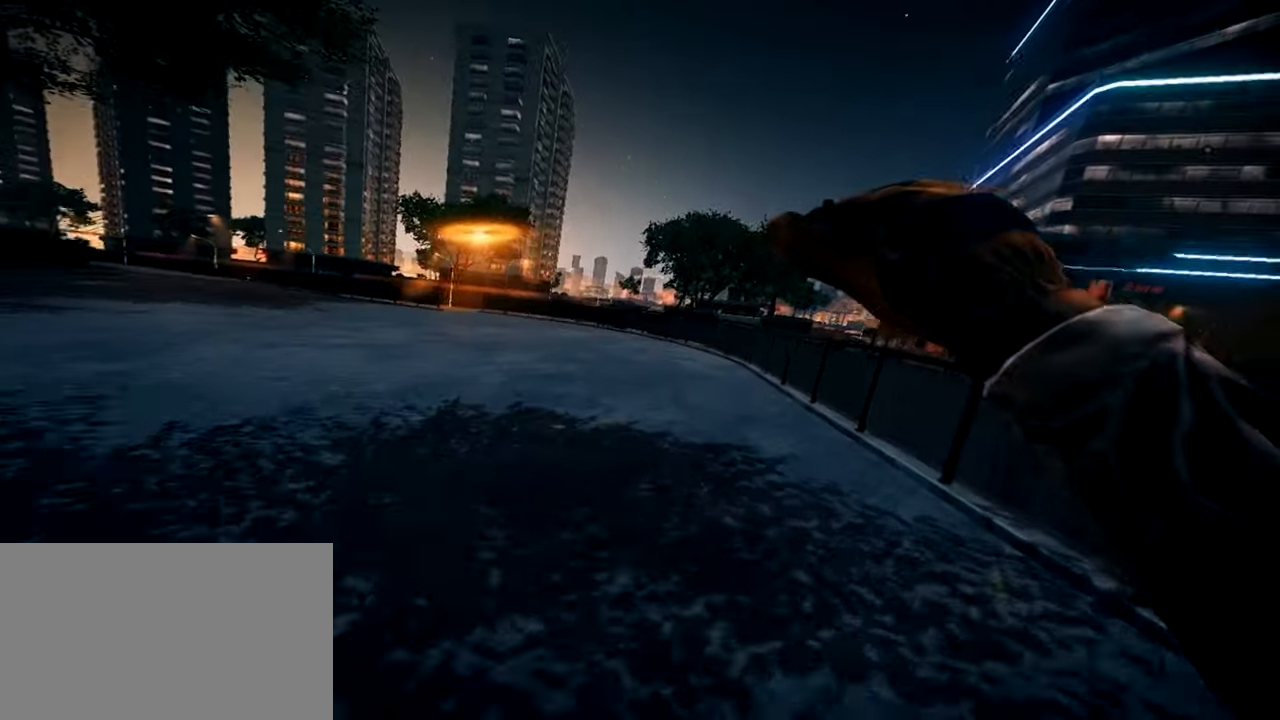
{"keys": ["ctrl"], "mouse": [], "events": [[67, "space", "down"], [200, "shift", "up"], [200, "w", "up"], [251, "space", "up"], [384, "ctrl", "down"]]}
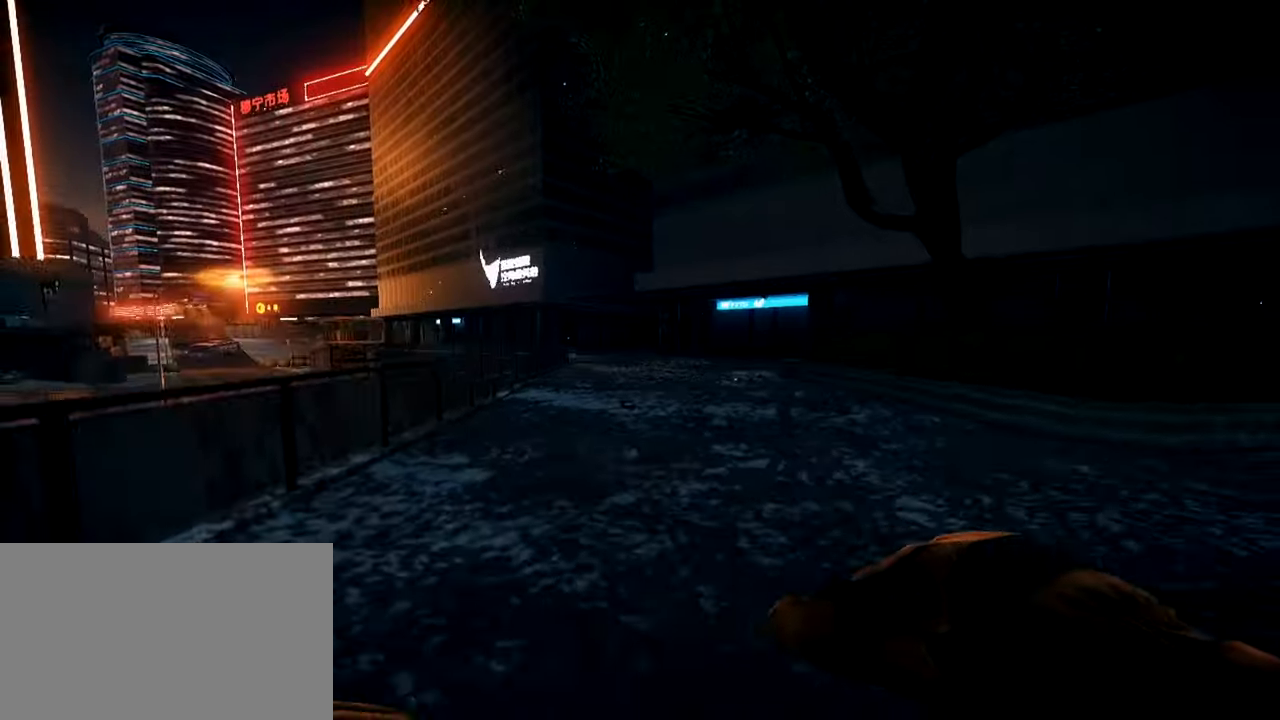
{"keys": [], "mouse": [], "events": [[217, "ctrl", "up"]]}
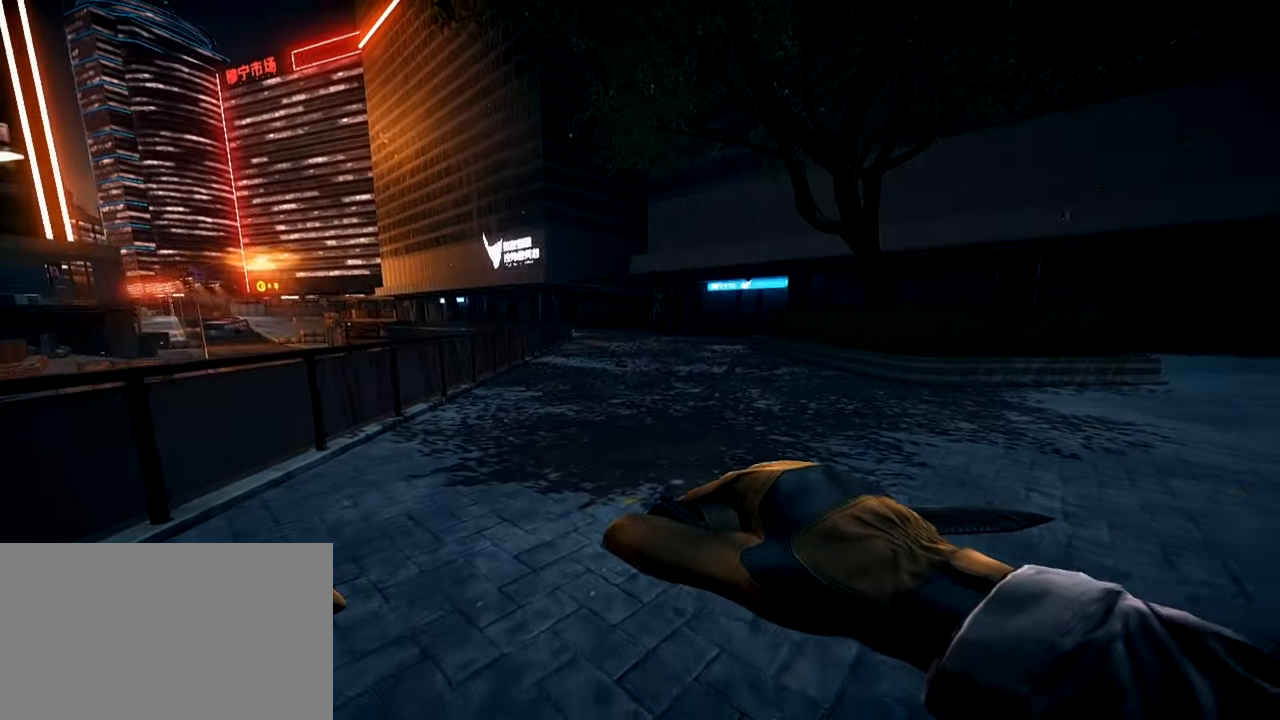
{"keys": ["w"], "mouse": [], "events": [[84, "shift", "down"], [84, "w", "down"], [467, "shift", "up"]]}
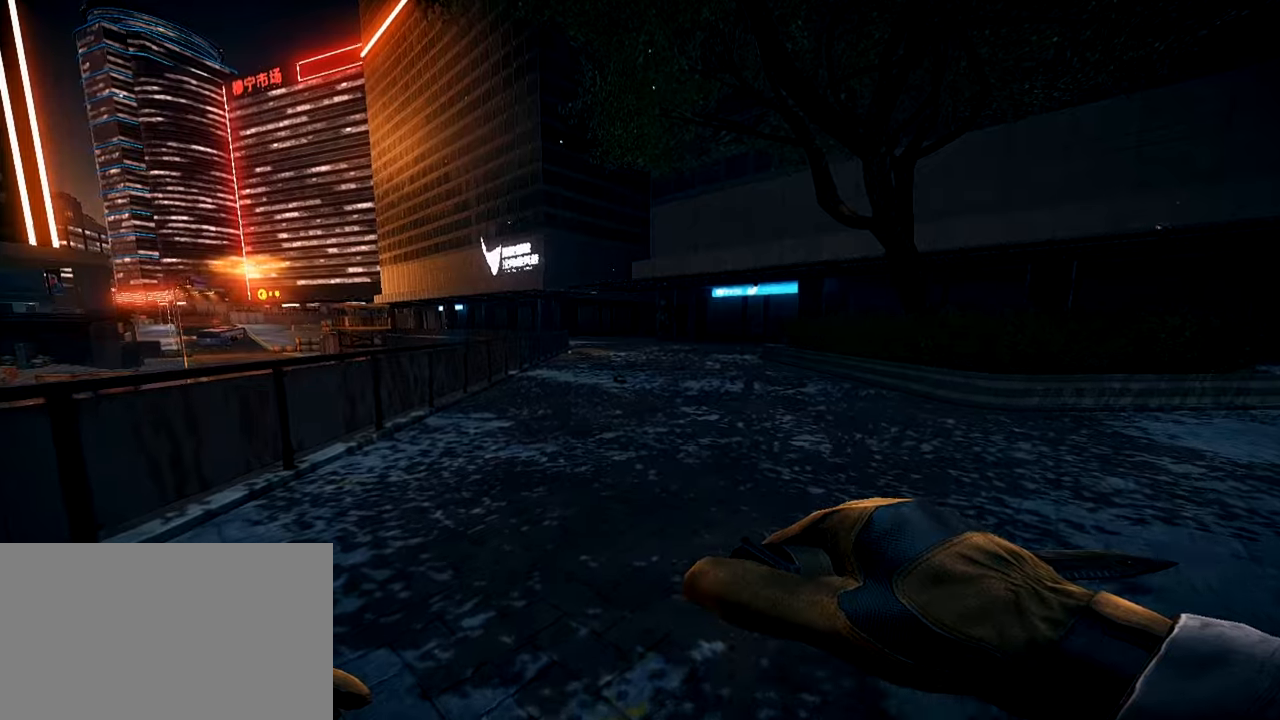
{"keys": [], "mouse": [], "events": [[17, "w", "up"]]}
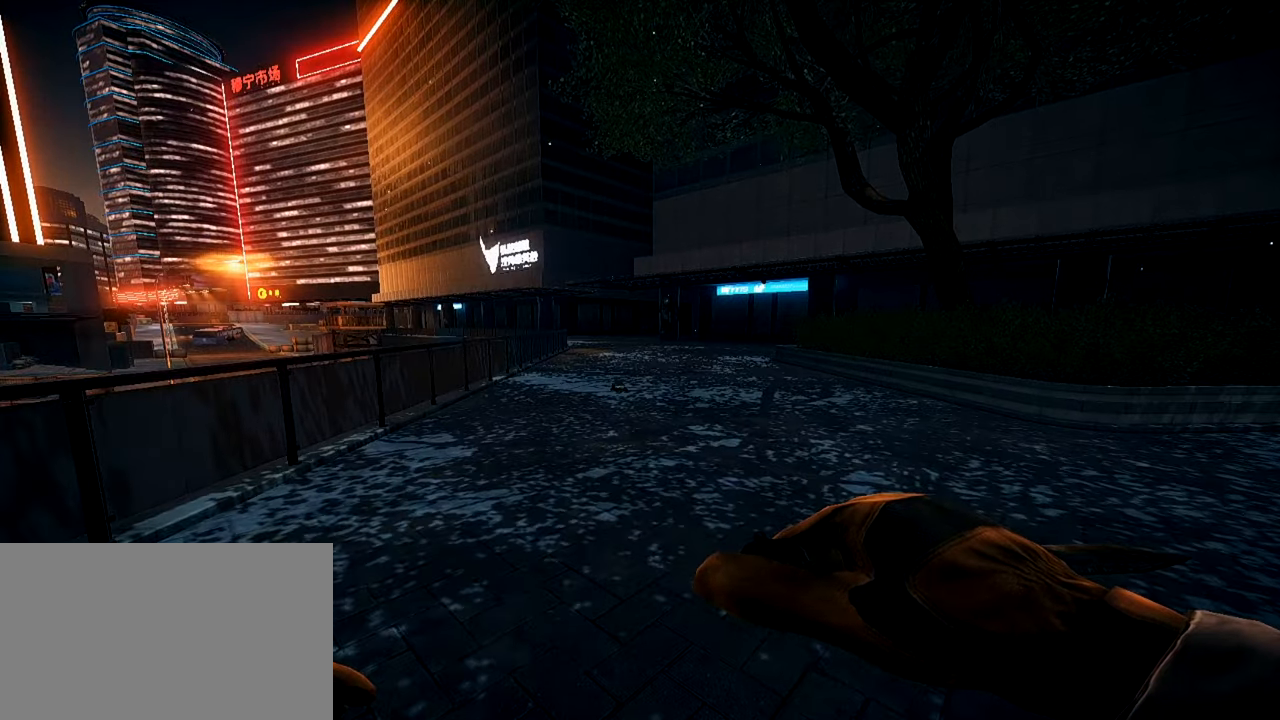
{"keys": ["shift", "w"], "mouse": [], "events": [[500, "shift", "down"], [500, "w", "down"]]}
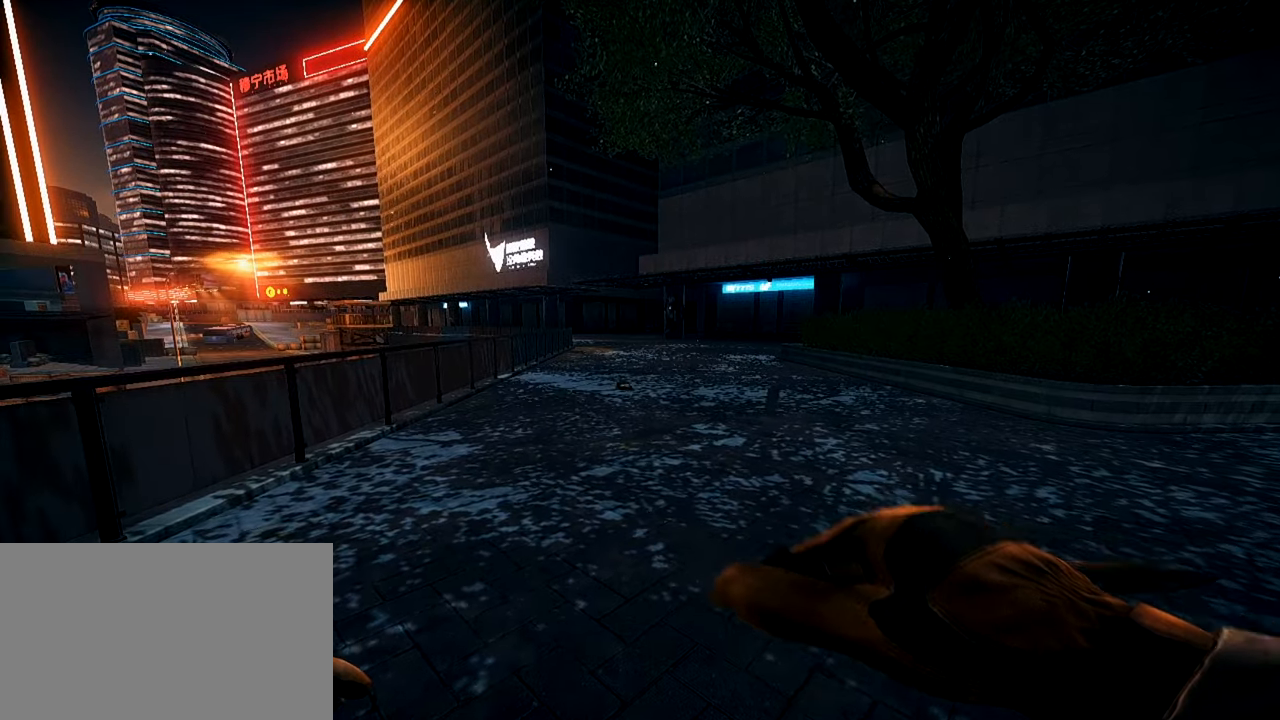
{"keys": ["4", "shift", "w"], "mouse": [], "events": [[234, "4", "down"], [334, "4", "up"], [417, "4", "down"]]}
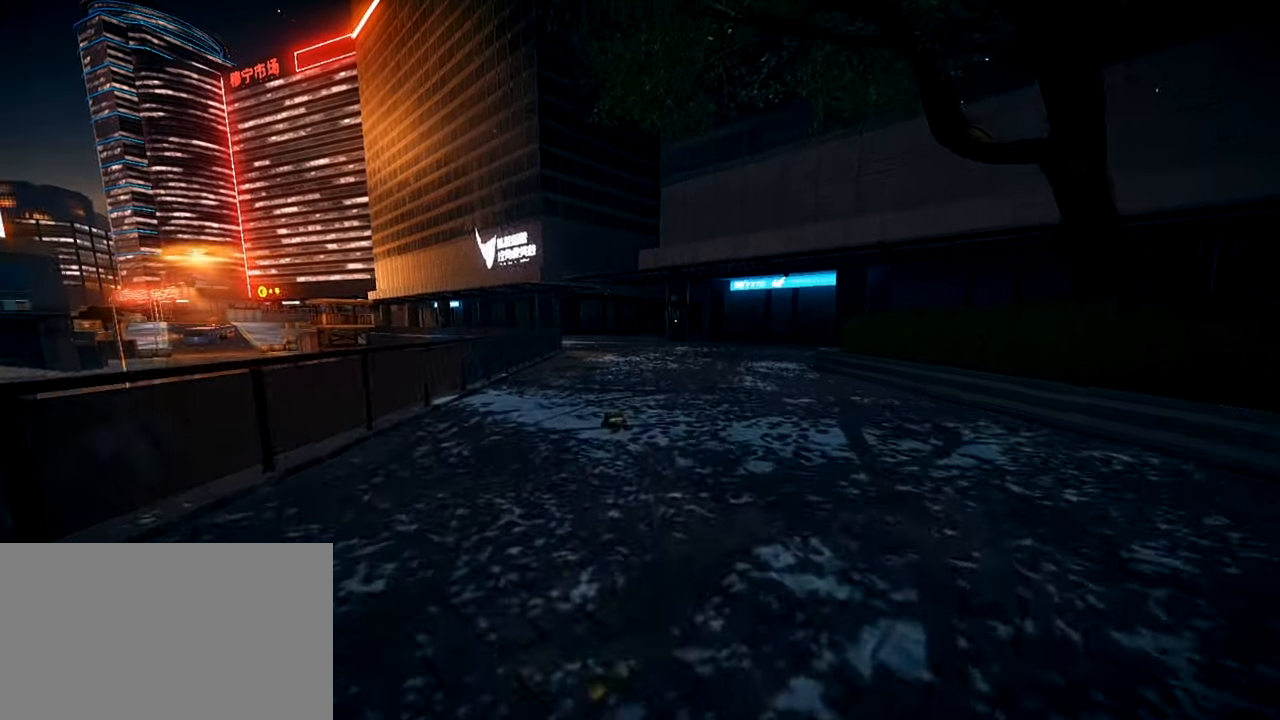
{"keys": ["shift", "w"], "mouse": [], "events": [[16, "4", "up"], [100, "4", "down"], [150, "4", "up"]]}
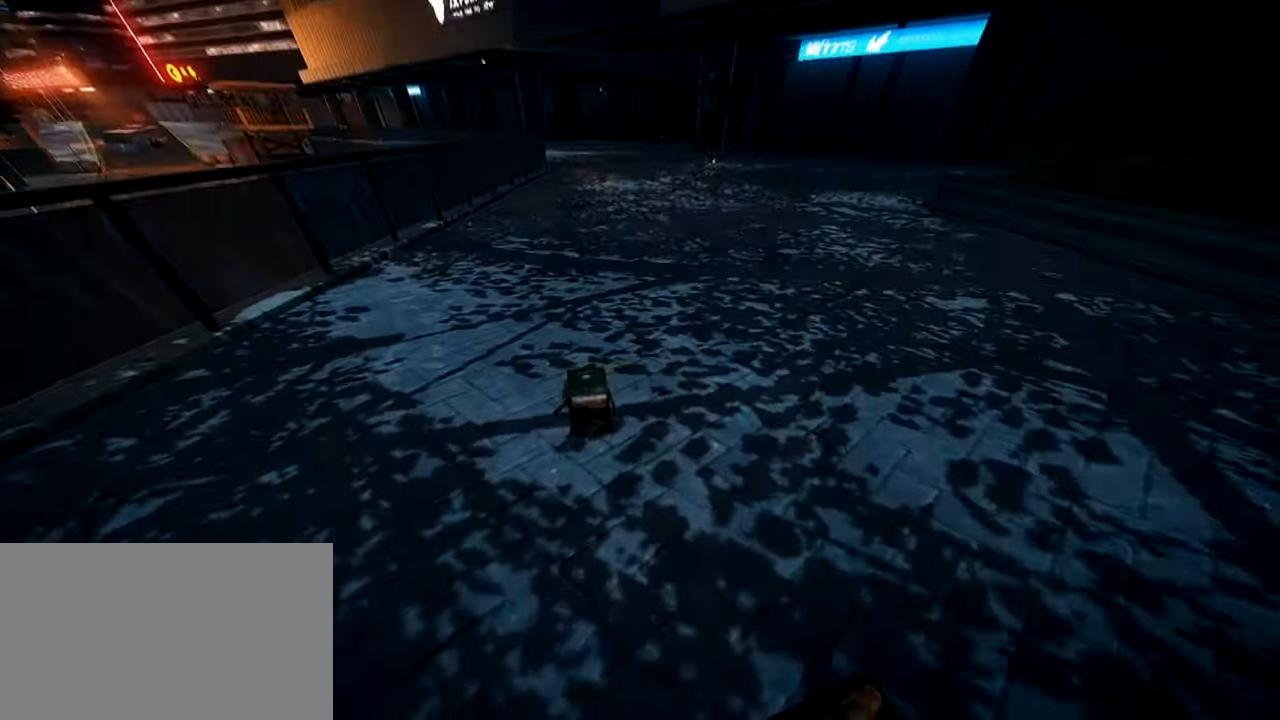
{"keys": ["shift"], "mouse": [], "events": [[250, "space", "down"], [484, "space", "up"], [484, "w", "up"]]}
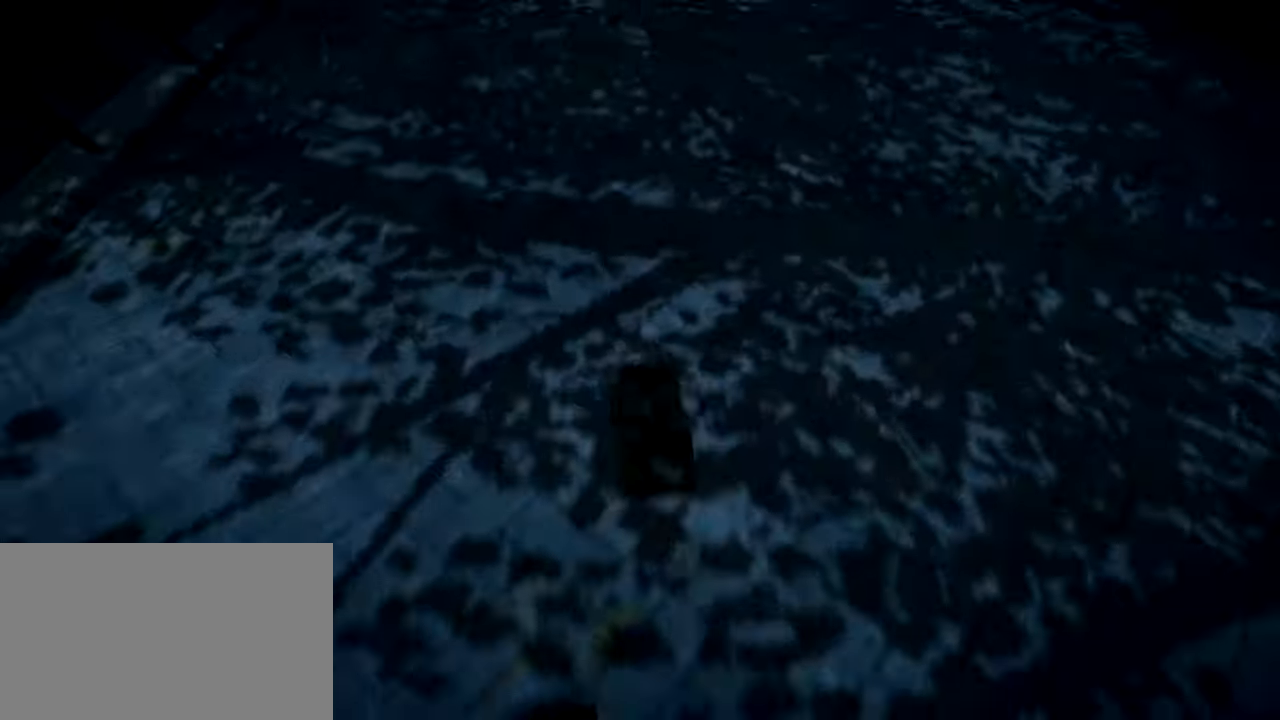
{"keys": [], "mouse": [], "events": [[33, "shift", "up"]]}
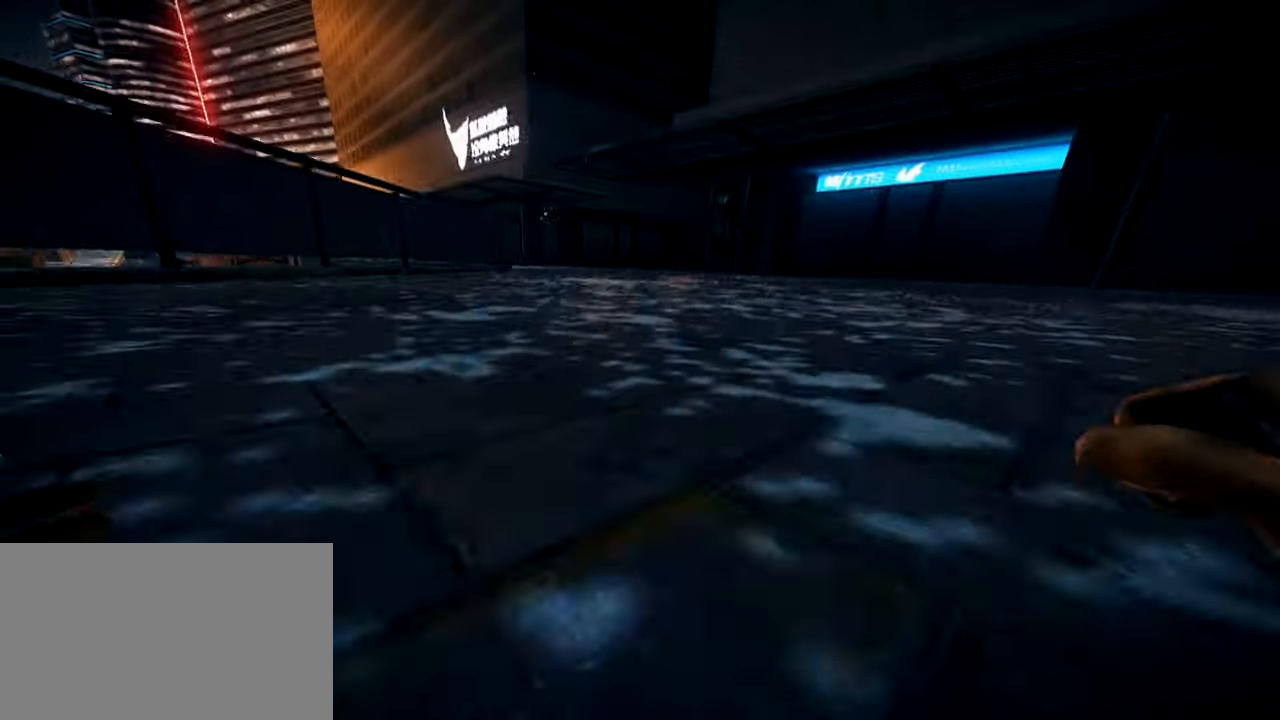
{"keys": ["shift", "w"], "mouse": [], "events": [[83, "w", "down"], [134, "shift", "down"]]}
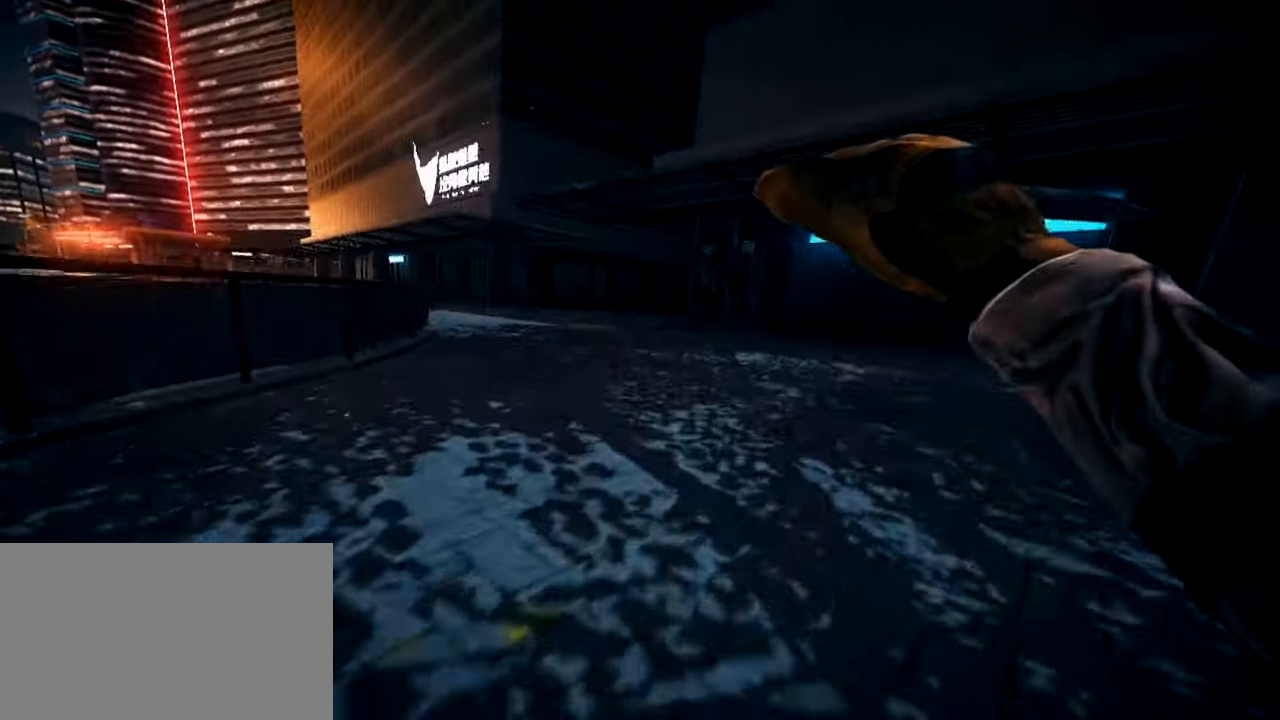
{"keys": ["d", "shift", "w"], "mouse": [], "events": [[300, "d", "down"]]}
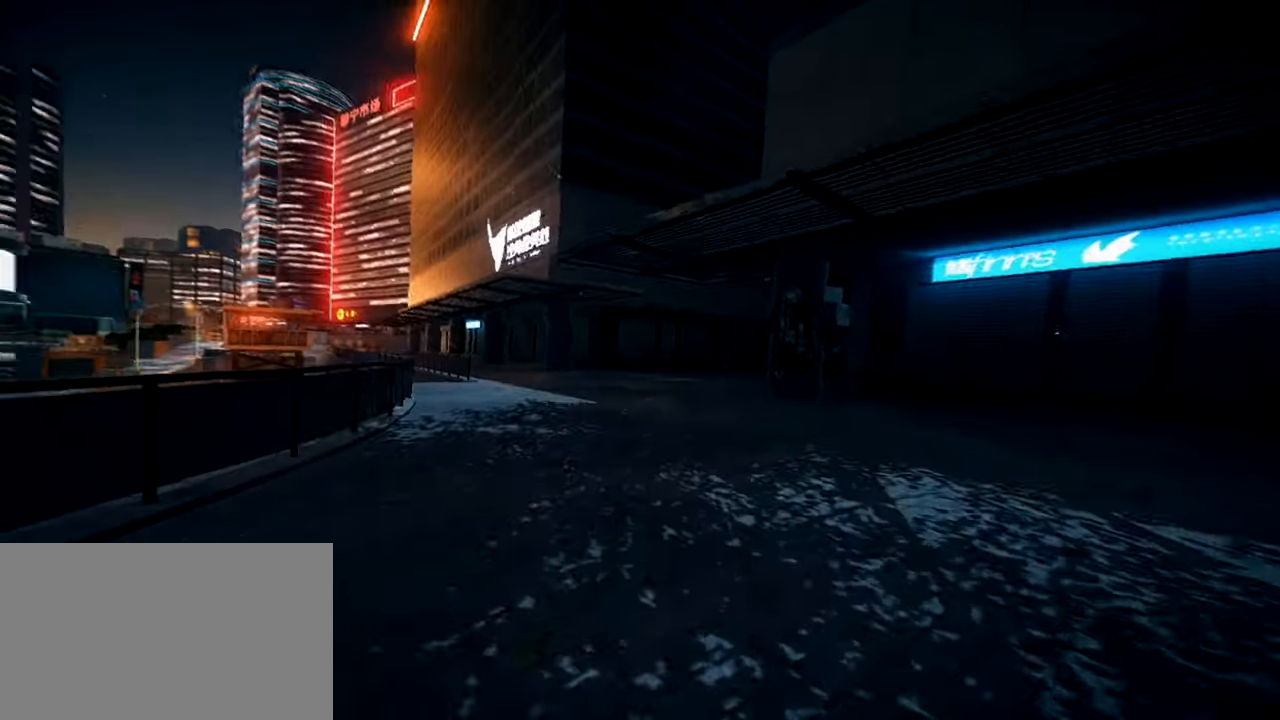
{"keys": ["shift", "w"], "mouse": [], "events": [[400, "d", "up"]]}
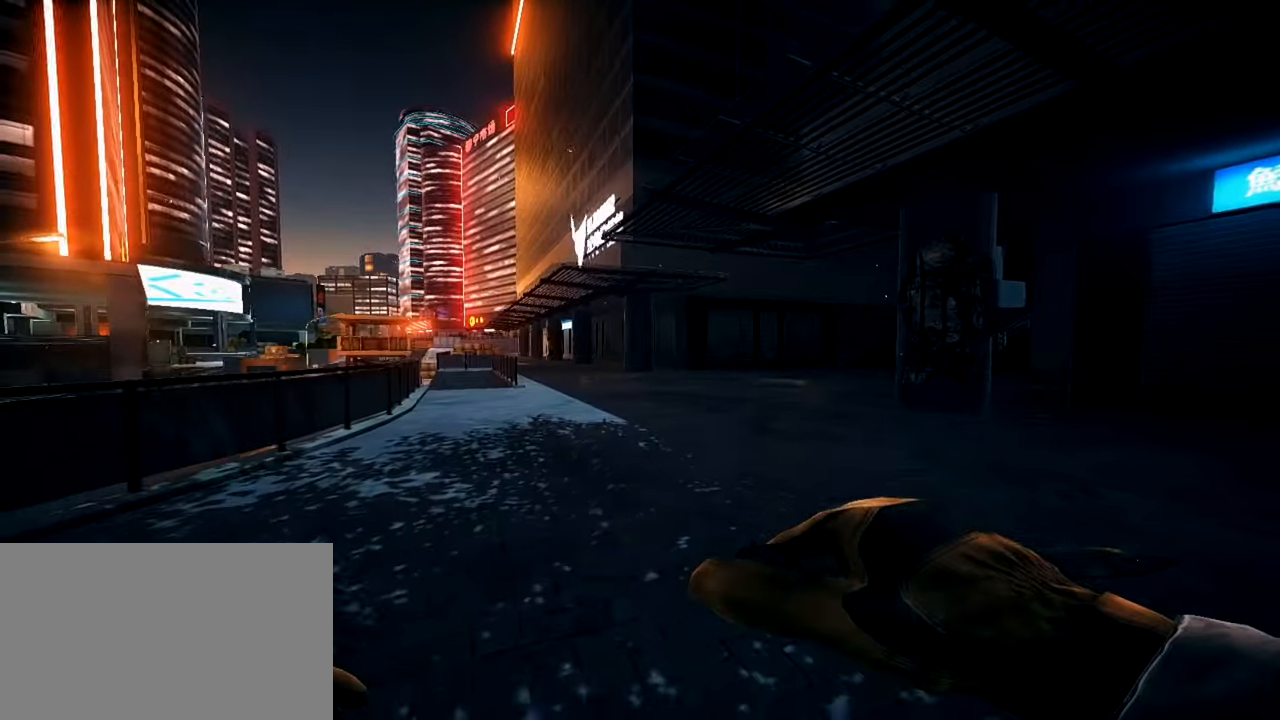
{"keys": ["shift", "w"], "mouse": [], "events": [[150, "4", "down"], [250, "4", "up"], [350, "4", "down"], [434, "4", "up"]]}
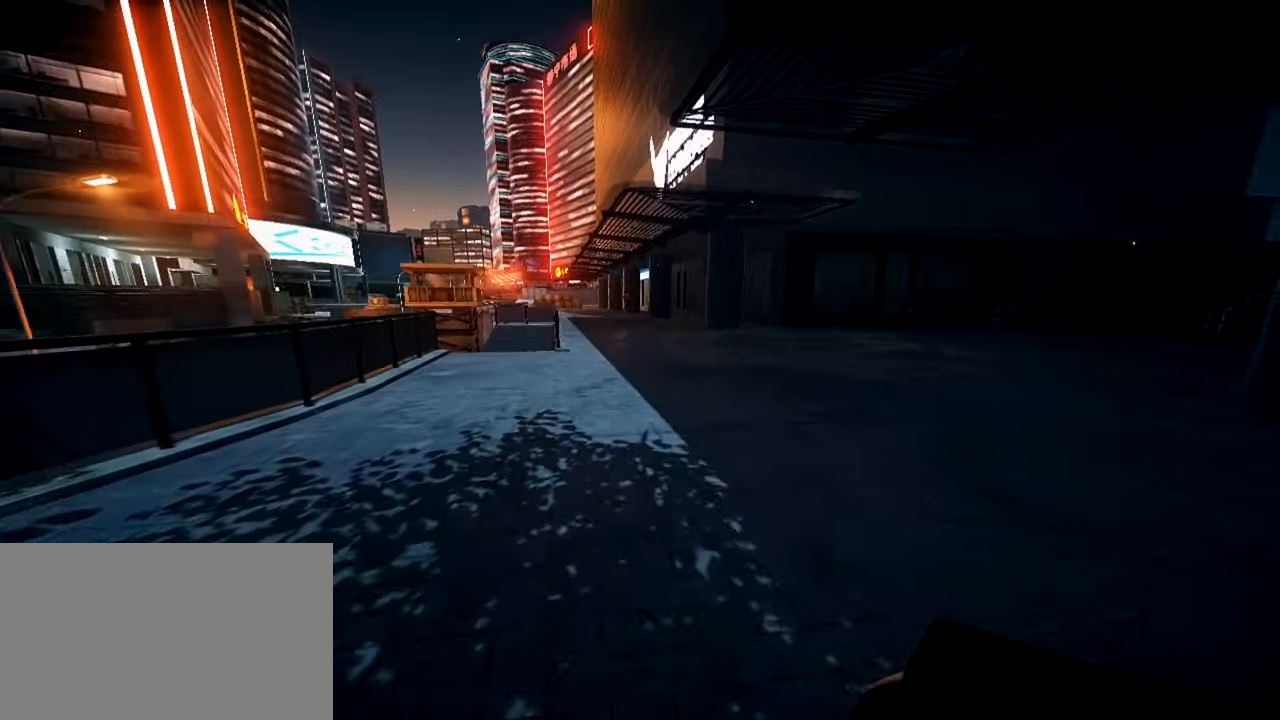
{"keys": ["shift", "w"], "mouse": [], "events": [[34, "4", "down"], [117, "4", "up"], [218, "4", "down"], [268, "4", "up"]]}
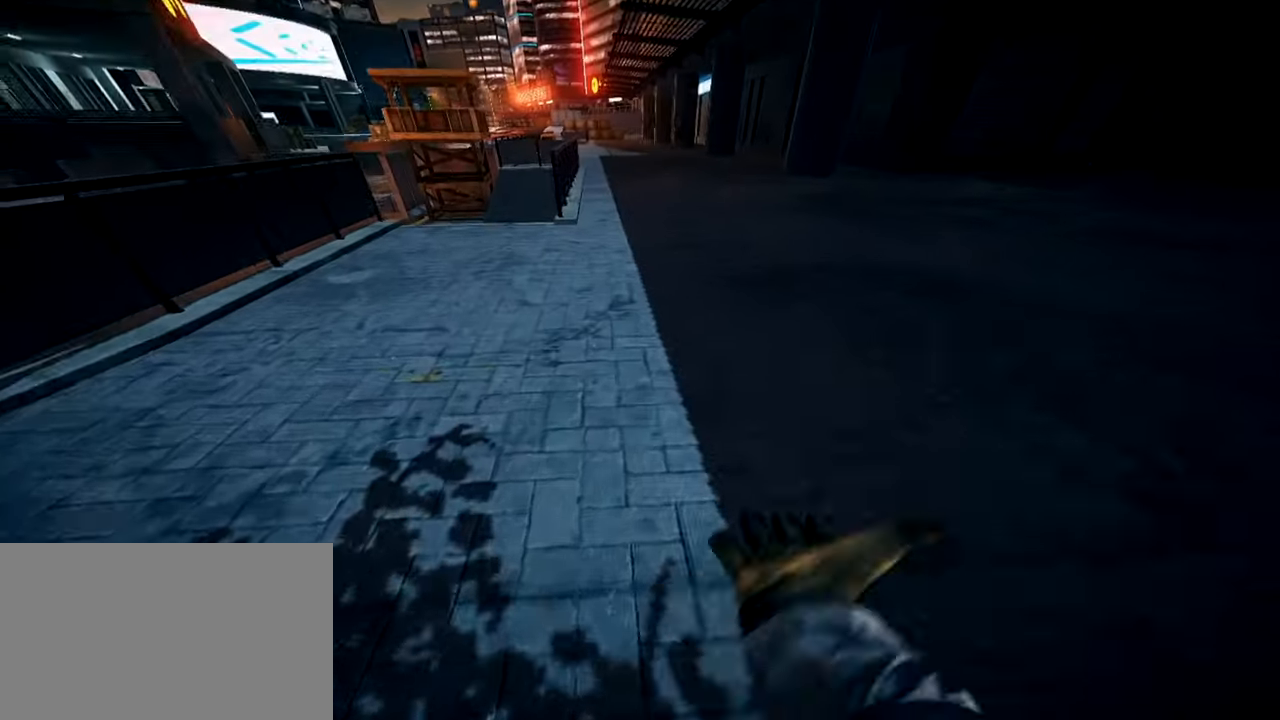
{"keys": [], "mouse": [], "events": [[184, "space", "down"], [367, "space", "up"], [367, "w", "up"], [417, "shift", "up"]]}
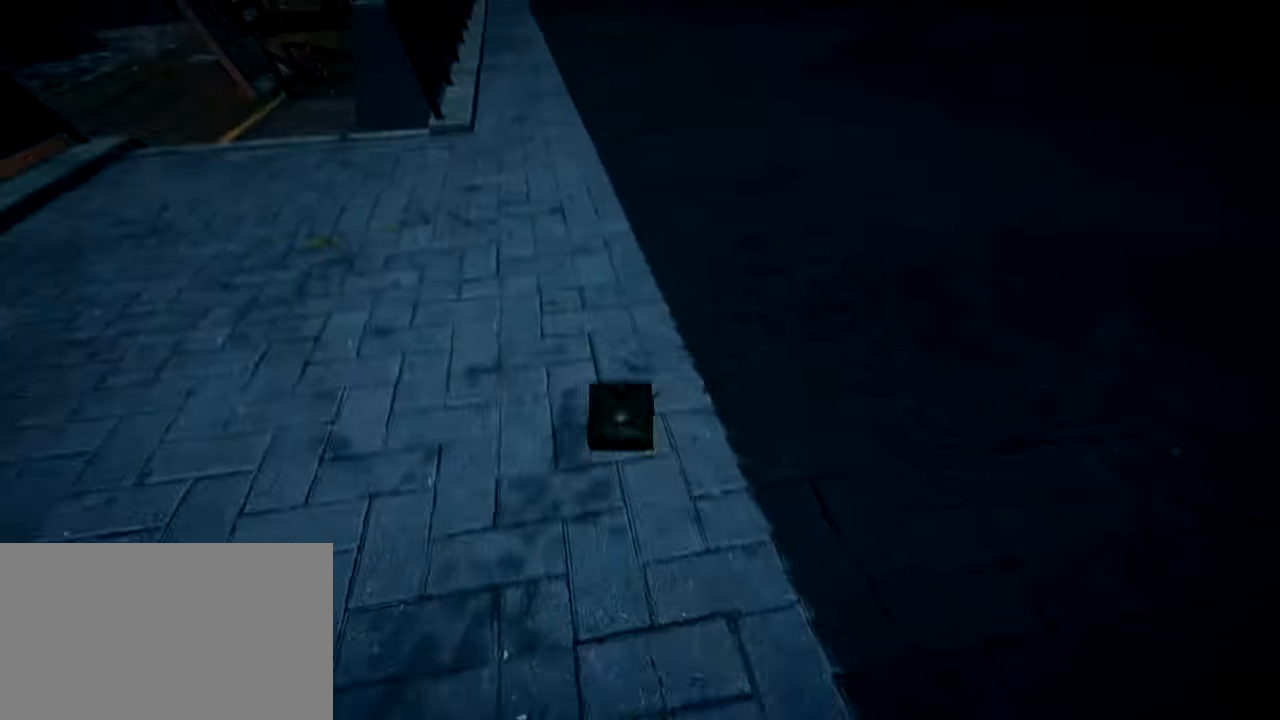
{"keys": [], "mouse": [], "events": []}
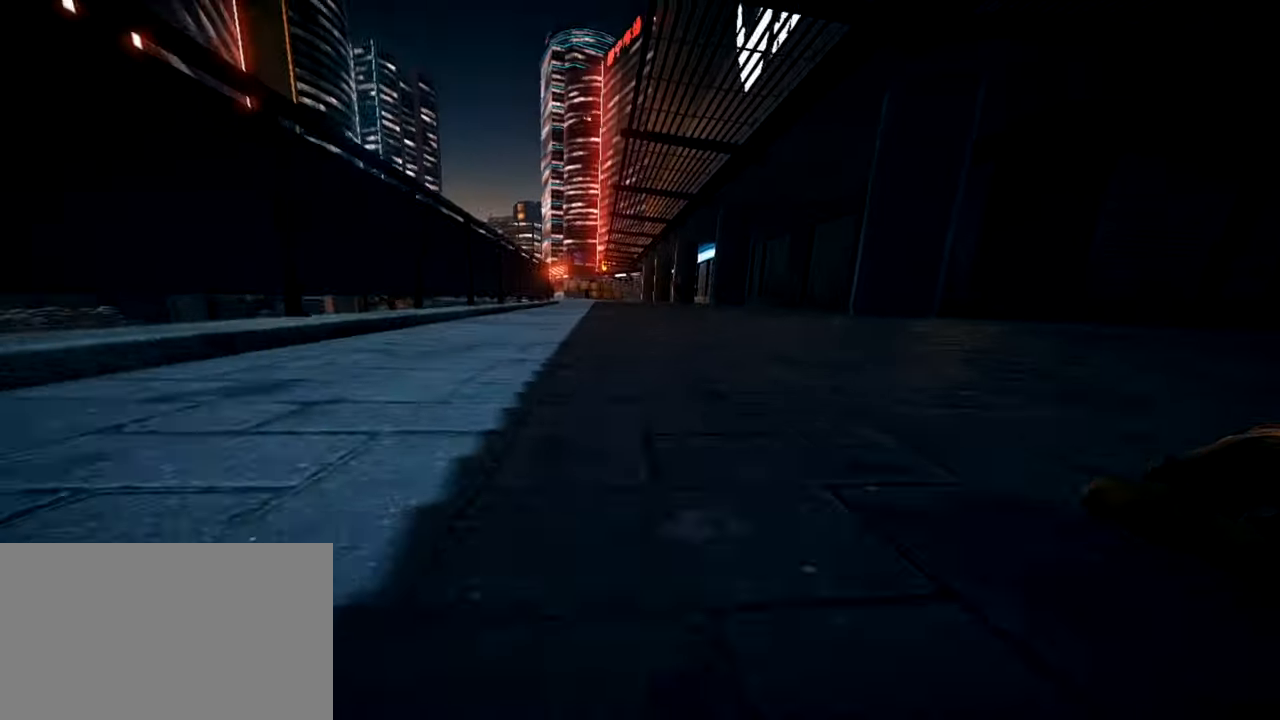
{"keys": ["shift", "w"], "mouse": [], "events": [[34, "w", "down"], [84, "shift", "down"]]}
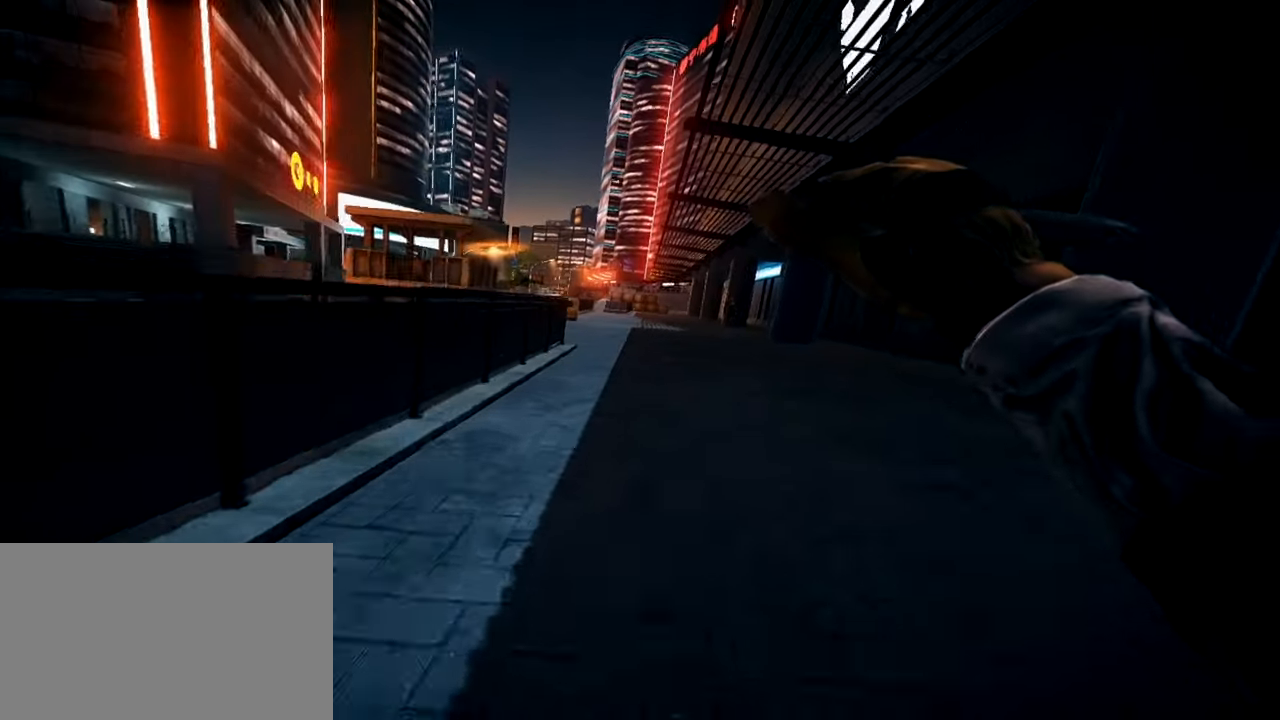
{"keys": ["ctrl"], "mouse": [], "events": [[100, "space", "down"], [283, "shift", "up"], [283, "space", "up"], [283, "w", "up"], [467, "ctrl", "down"]]}
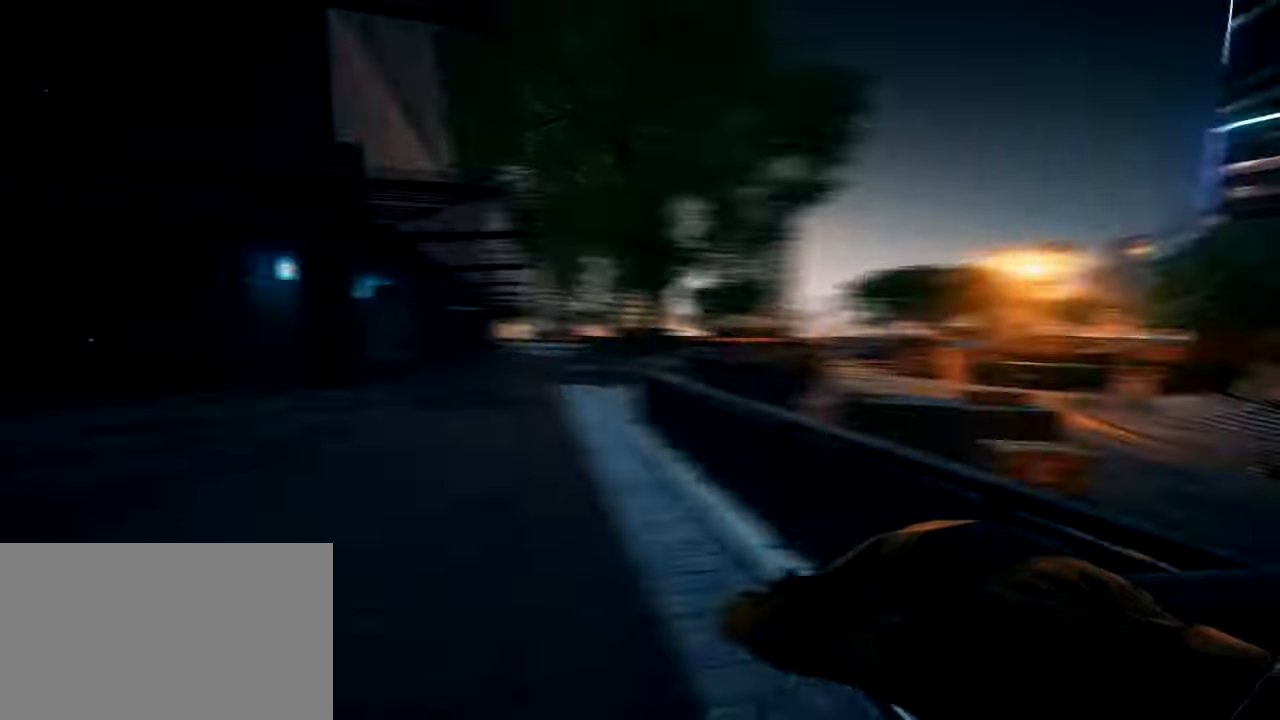
{"keys": [], "mouse": [], "events": [[200, "ctrl", "up"]]}
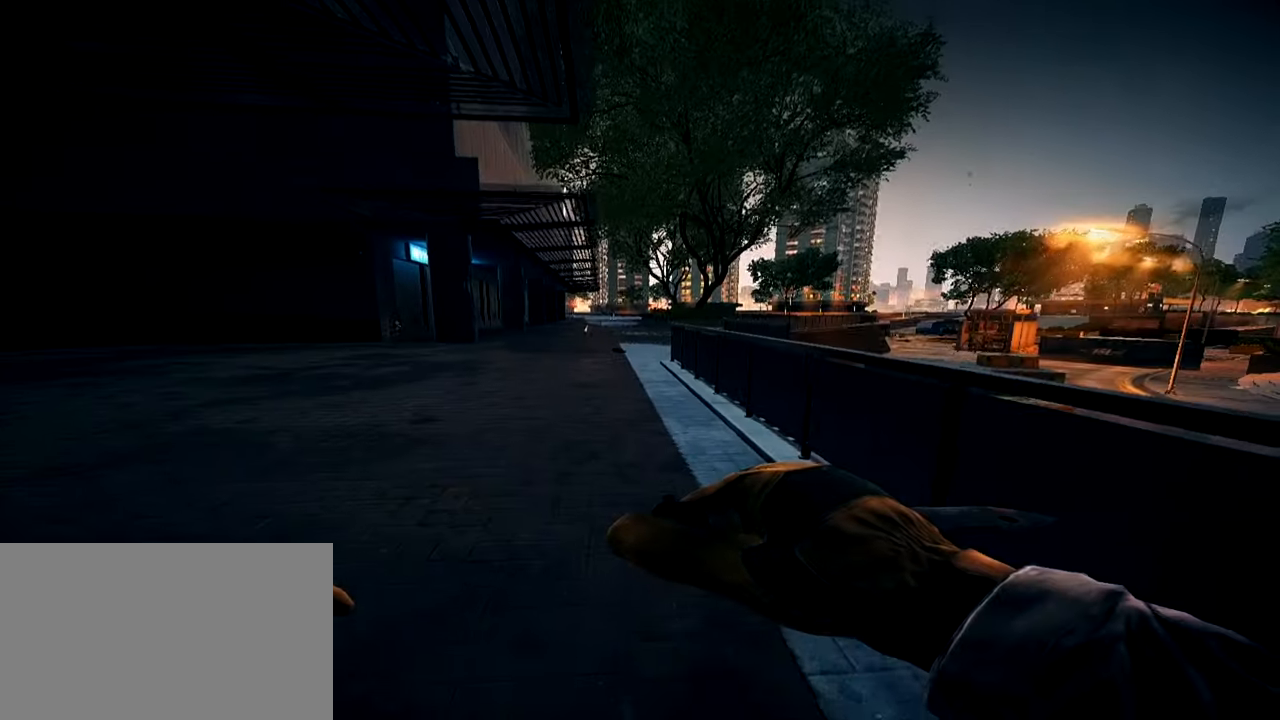
{"keys": ["a", "shift", "w"], "mouse": [], "events": [[33, "shift", "down"], [33, "w", "down"], [83, "a", "down"], [217, "4", "down"], [317, "4", "up"], [400, "4", "down"], [500, "4", "up"]]}
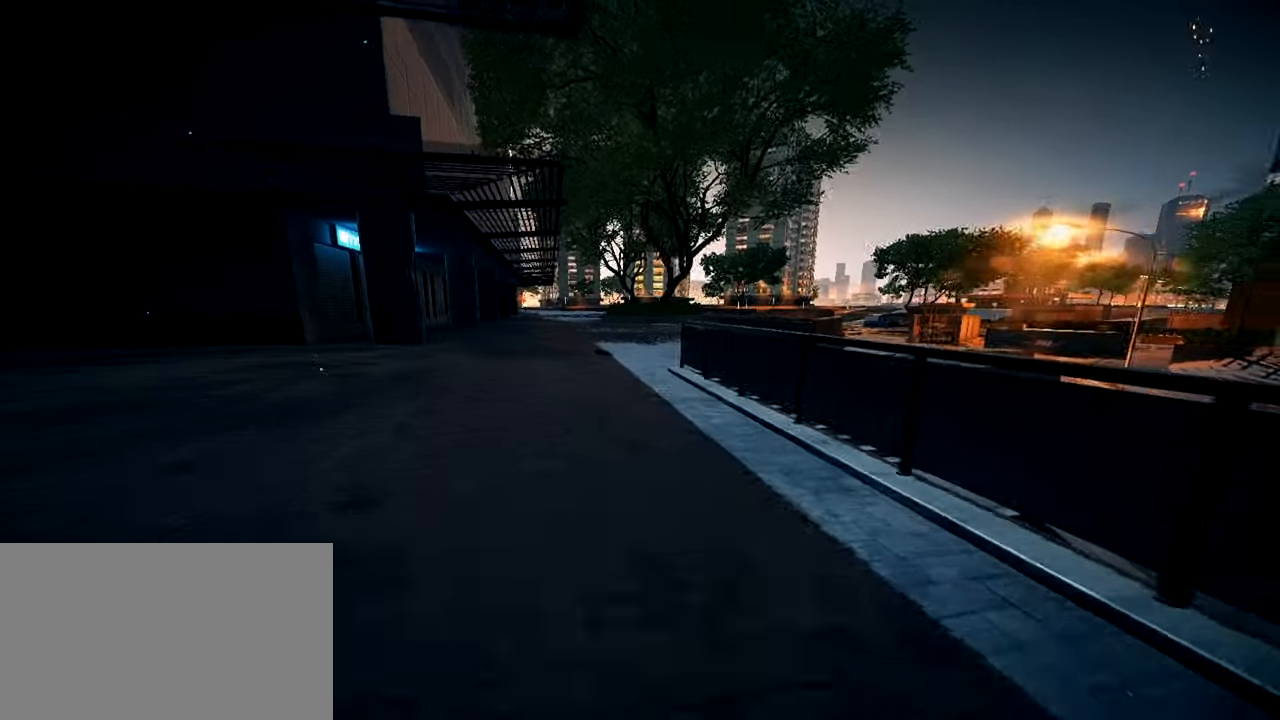
{"keys": ["shift", "w"], "mouse": [], "events": [[100, "4", "down"], [184, "4", "up"], [284, "4", "down"], [334, "4", "up"], [417, "a", "up"]]}
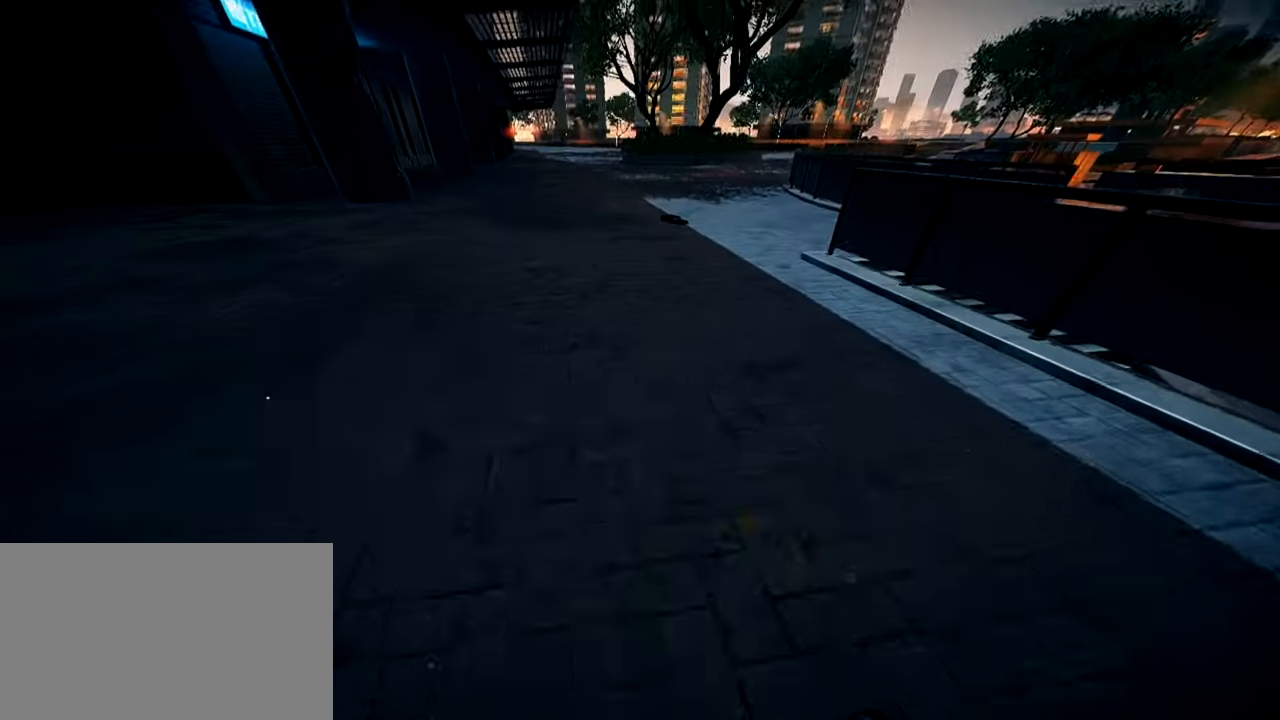
{"keys": [], "mouse": [], "events": [[250, "space", "down"], [483, "shift", "up"], [483, "space", "up"], [483, "w", "up"]]}
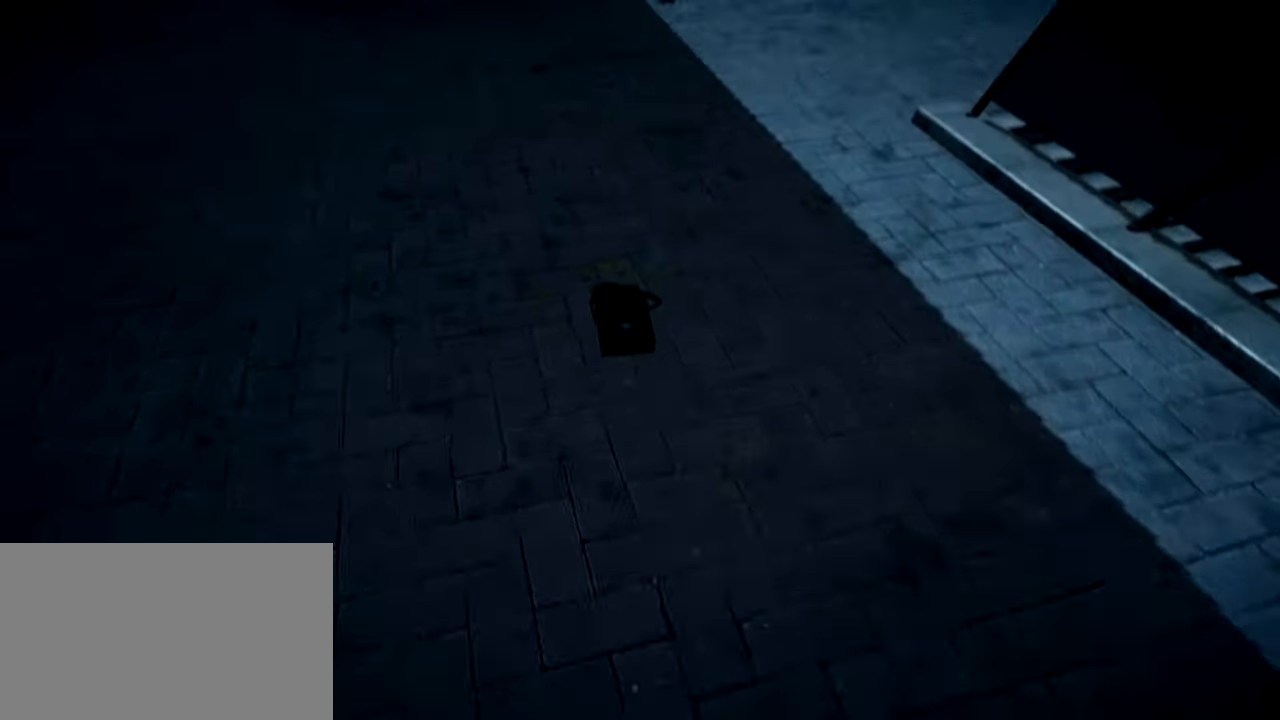
{"keys": [], "mouse": [], "events": []}
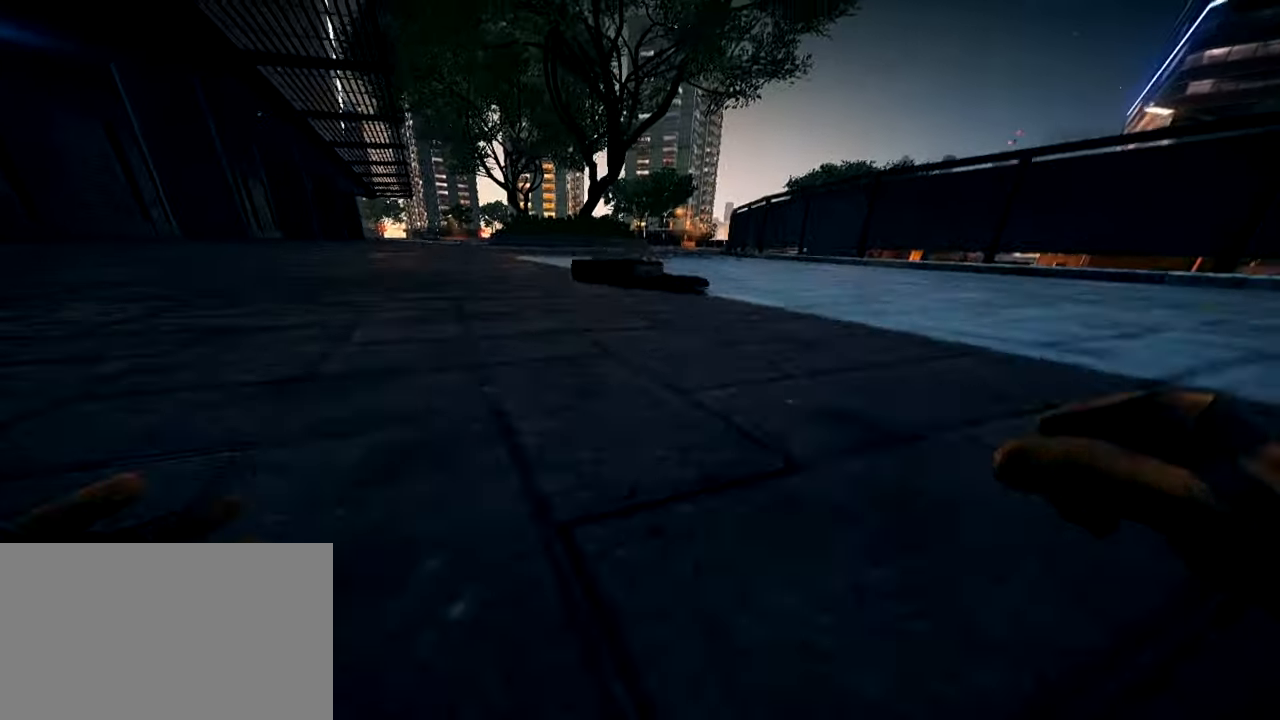
{"keys": ["shift", "w"], "mouse": [], "events": [[83, "shift", "down"], [83, "w", "down"]]}
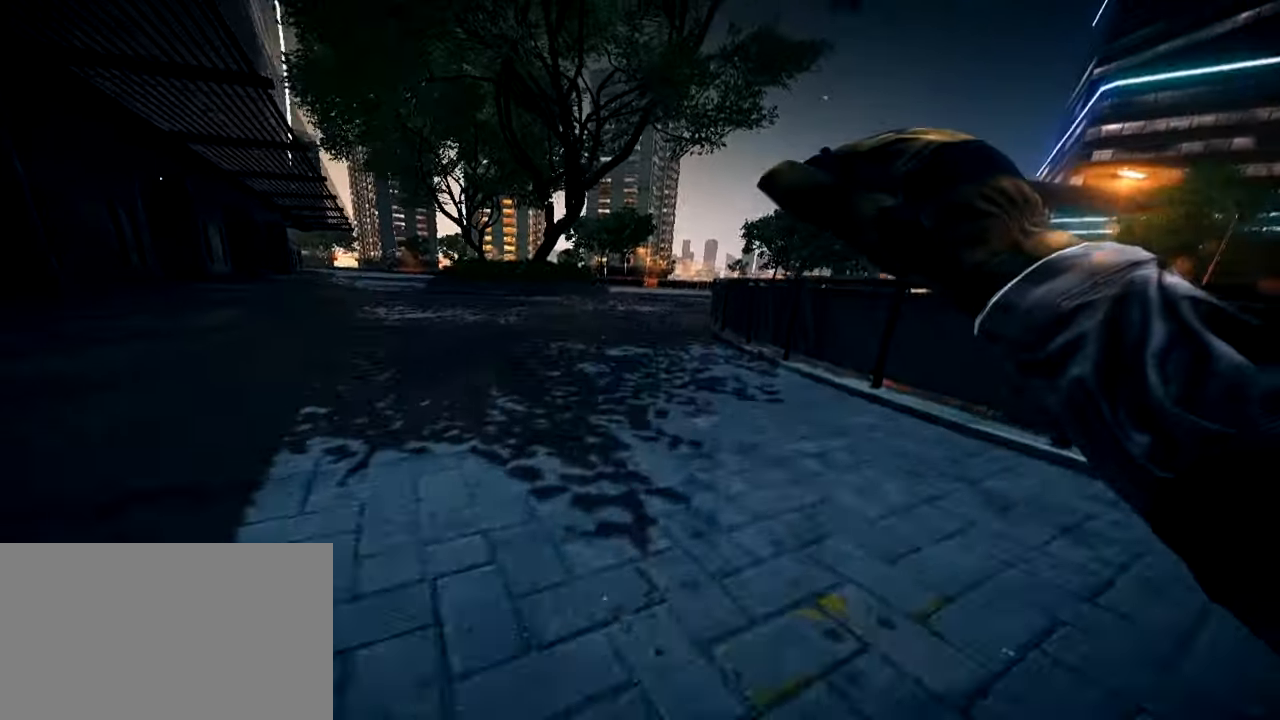
{"keys": ["shift", "w"], "mouse": [], "events": []}